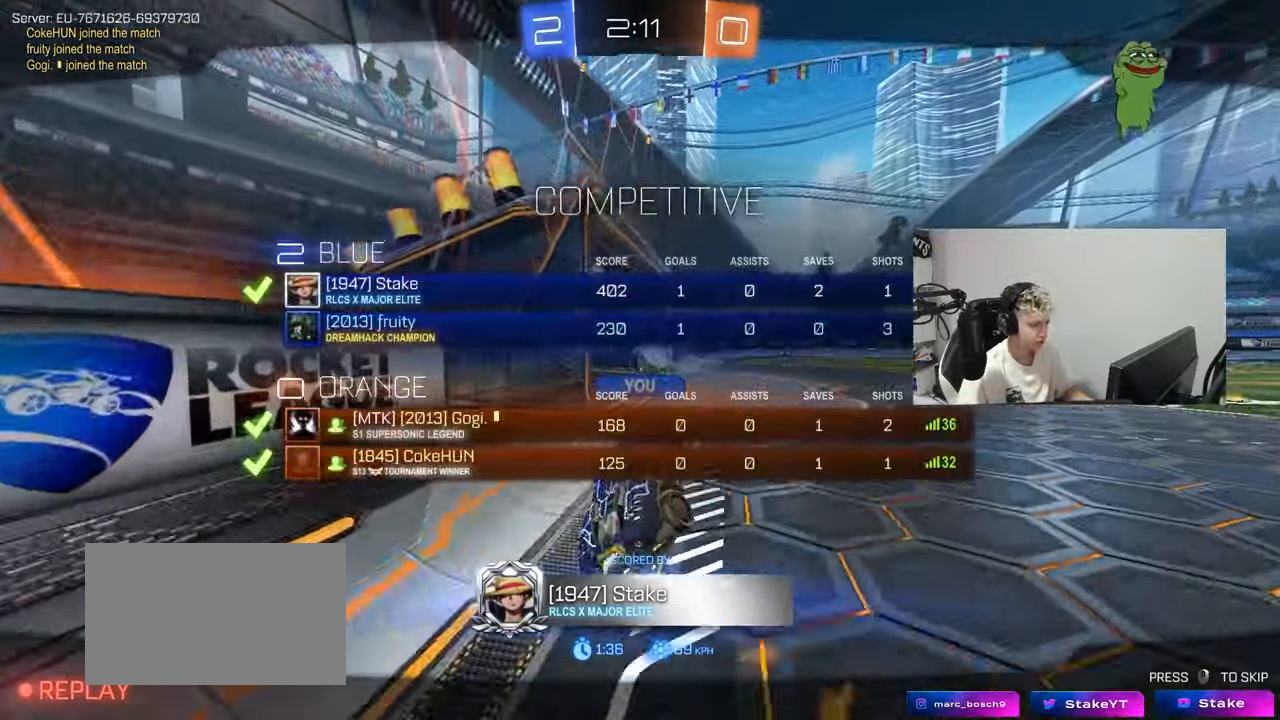
Gameplay with keyboard and mouse; each line is a JSON object with the keys and mouse buttons held at the frame after it. "events" lists presses ("down") and releases ("up") of "1", "2", "3", "4", "5", "a", "alt", "c", "caps_lock", "ctrl", "d", "e", "f", "g", "q", "r", "s", "shift", "space", "t", "tab", "v", "w", "x", "z", "mouse_left", "mouse_wheel" and "mouse_right" between this image and that frame as [ms after this image, input, new state], when the widget could be followed in between. "mouse_left", "mouse_wheel", "mouse_right" = the "left", "wheel", "right" buttons of the "mouse" list. No other keys are recorded. "wheel" means that the mouse wheel is clicked or scrolled. "mouse_move" is the direction in which the mouse moves at that frame (one of eight, or "still"), when it could be read.
{"keys": ["tab"], "mouse": ["right"], "mouse_move": "still", "events": [[134, "mouse_right", "up"], [184, "mouse_right", "down"], [367, "tab", "up"], [417, "mouse_right", "up"], [451, "mouse_right", "down"], [467, "tab", "down"]]}
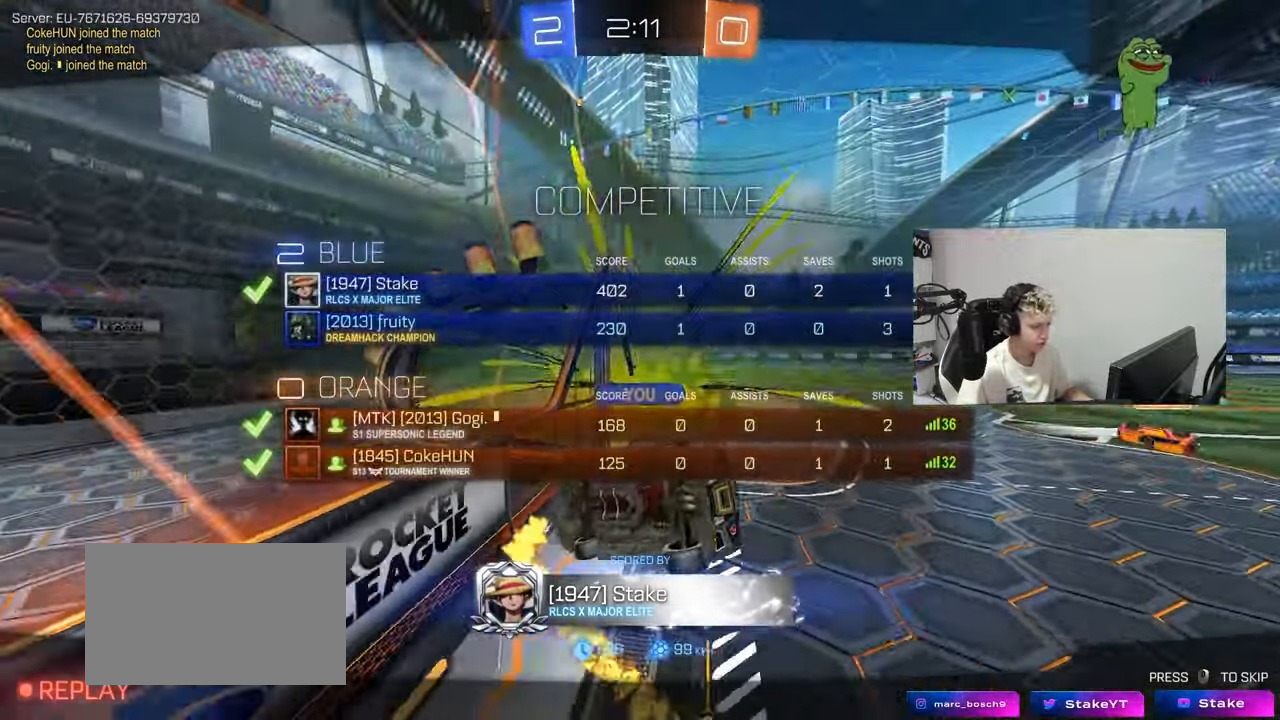
{"keys": [], "mouse": [], "mouse_move": "still", "events": [[150, "mouse_right", "up"], [200, "mouse_right", "down"], [333, "mouse_right", "up"], [484, "tab", "up"]]}
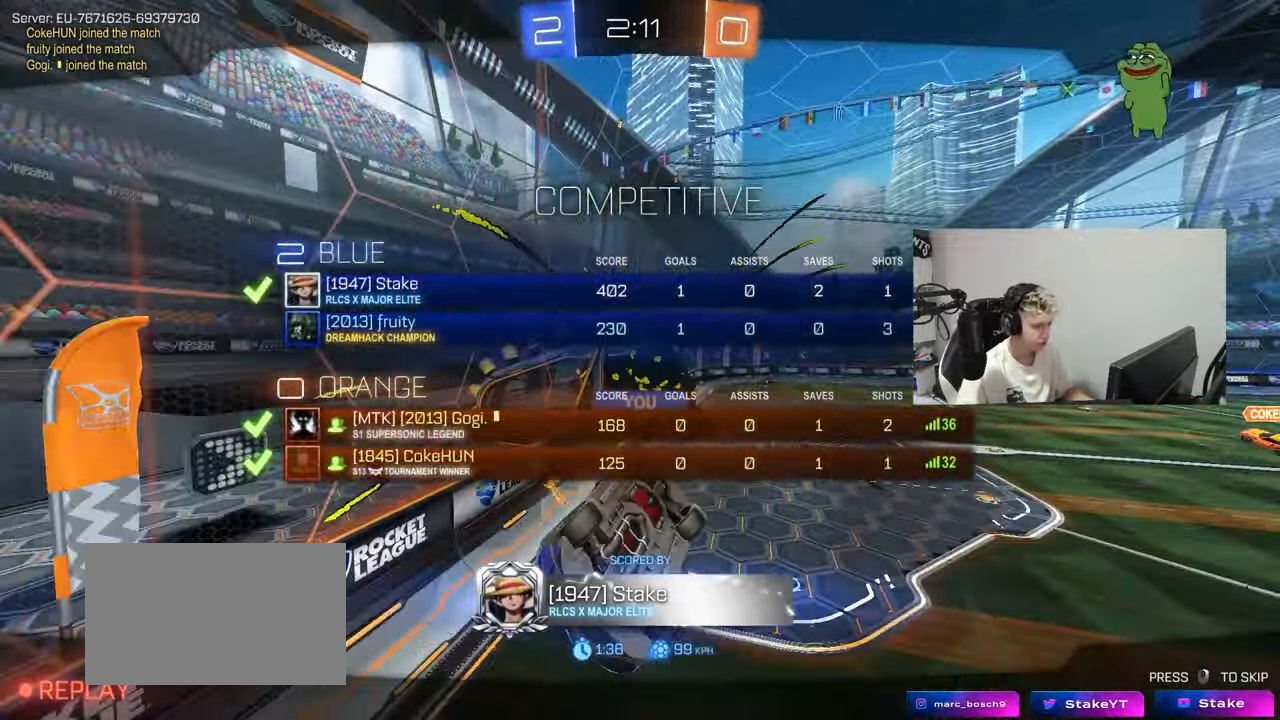
{"keys": [], "mouse": [], "mouse_move": "still", "events": []}
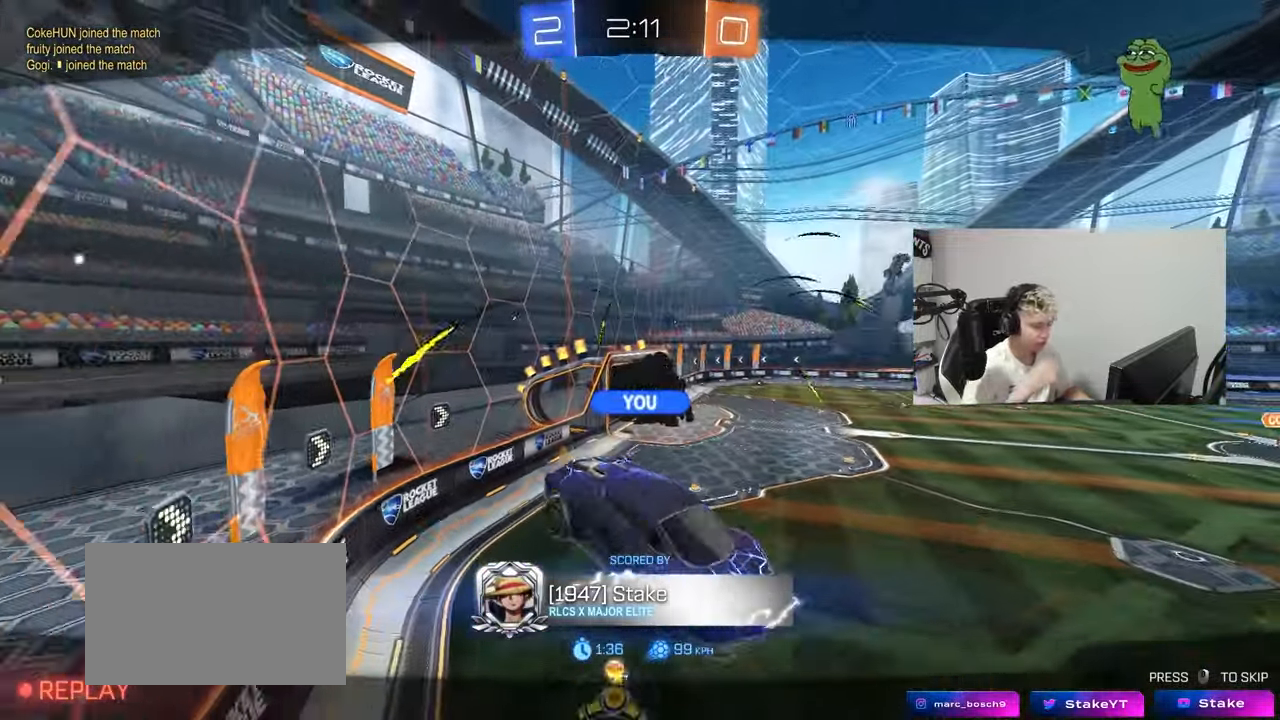
{"keys": [], "mouse": [], "mouse_move": "still", "events": []}
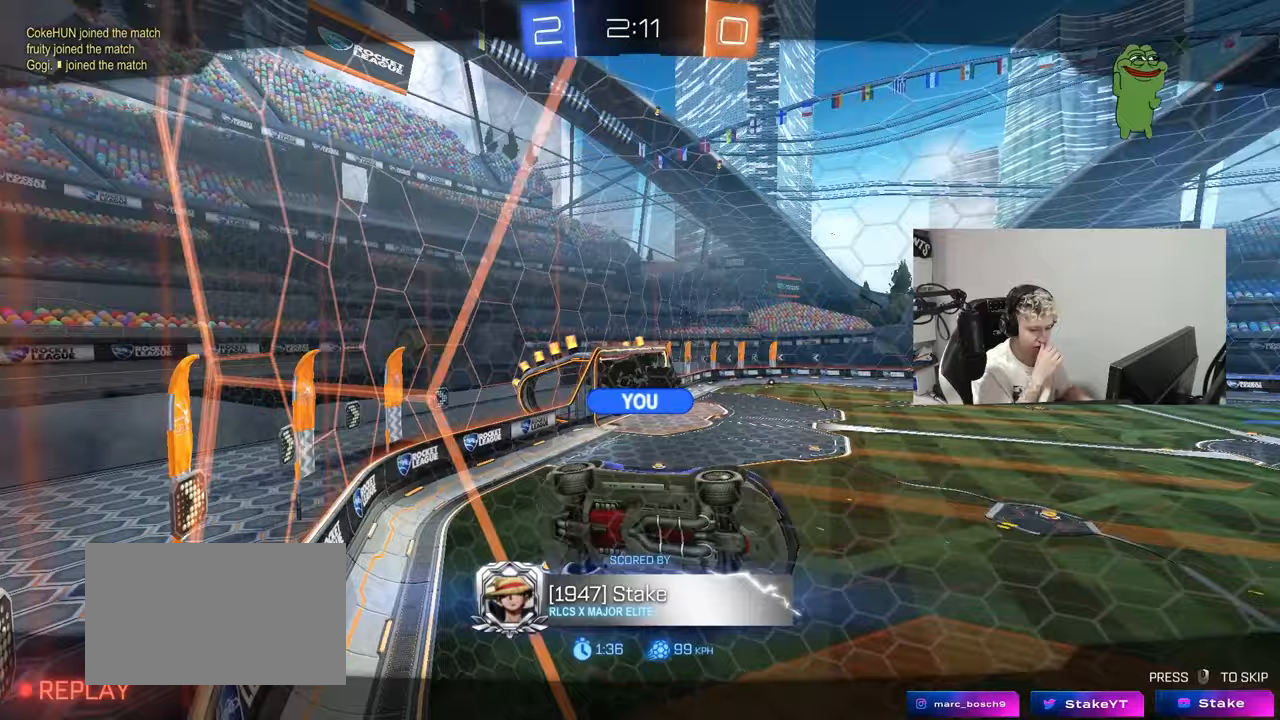
{"keys": [], "mouse": [], "mouse_move": "still", "events": []}
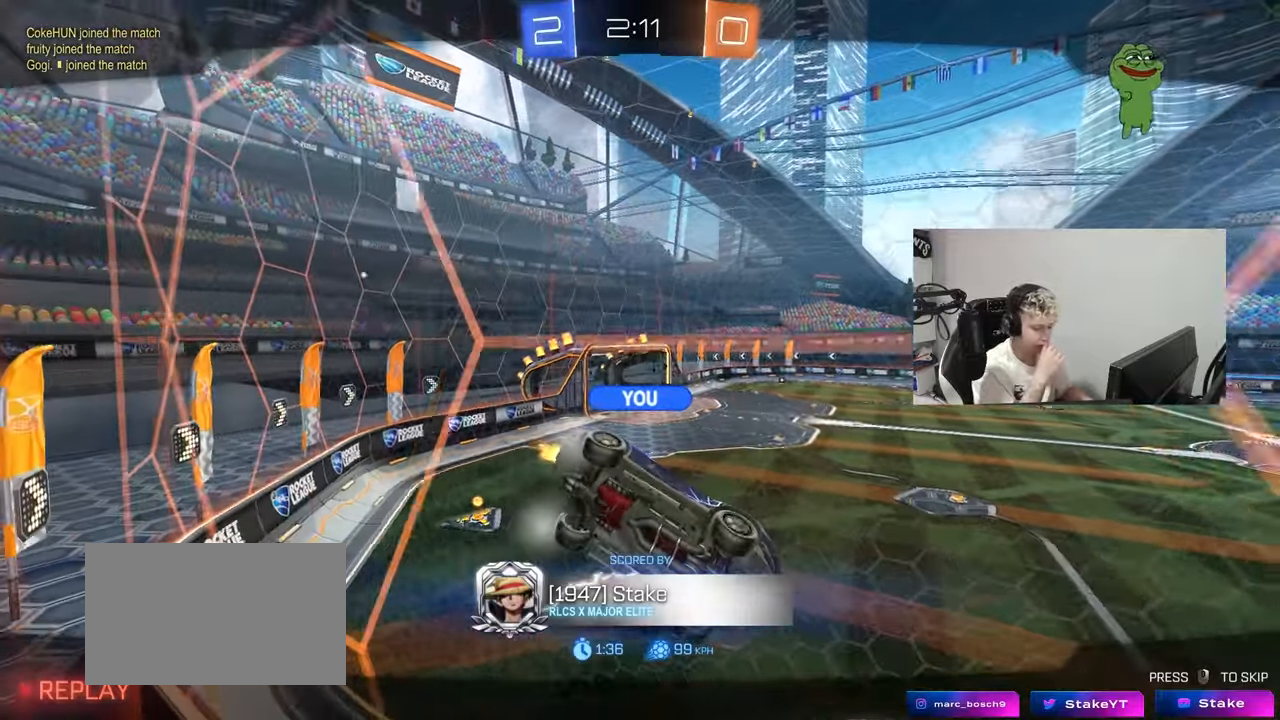
{"keys": [], "mouse": [], "mouse_move": "still", "events": []}
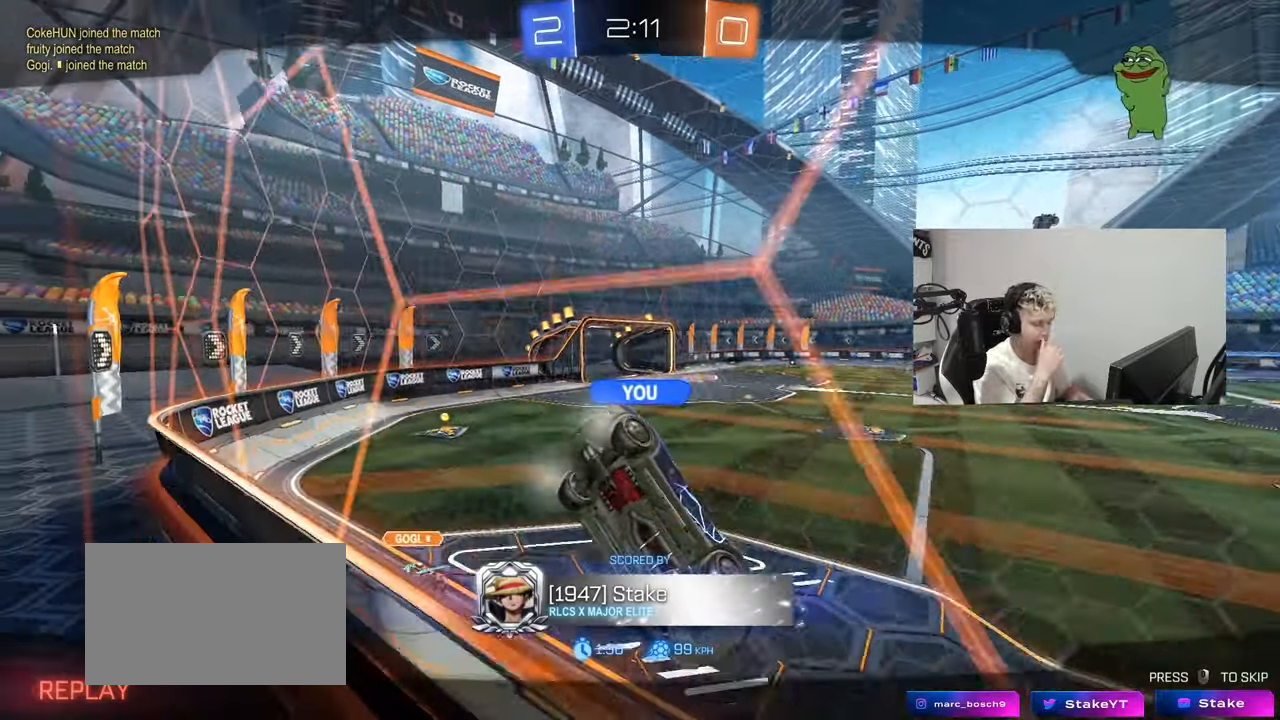
{"keys": ["z"], "mouse": [], "mouse_move": "up-right", "events": [[434, "z", "down"]]}
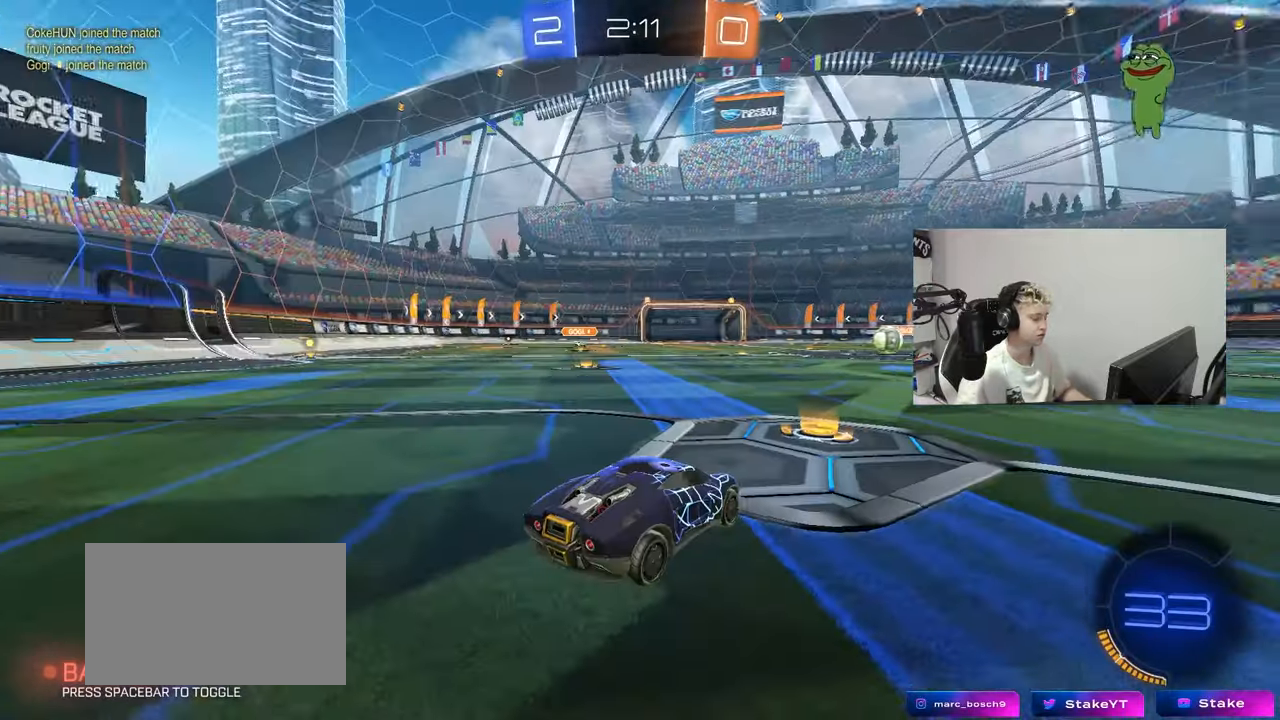
{"keys": ["tab"], "mouse": ["left"], "mouse_move": "down-right", "events": [[16, "x", "down"], [16, "z", "up"], [66, "mouse_wheel", "down"], [116, "x", "up"], [166, "mouse_wheel", "up"], [400, "mouse_left", "down"], [500, "tab", "down"]]}
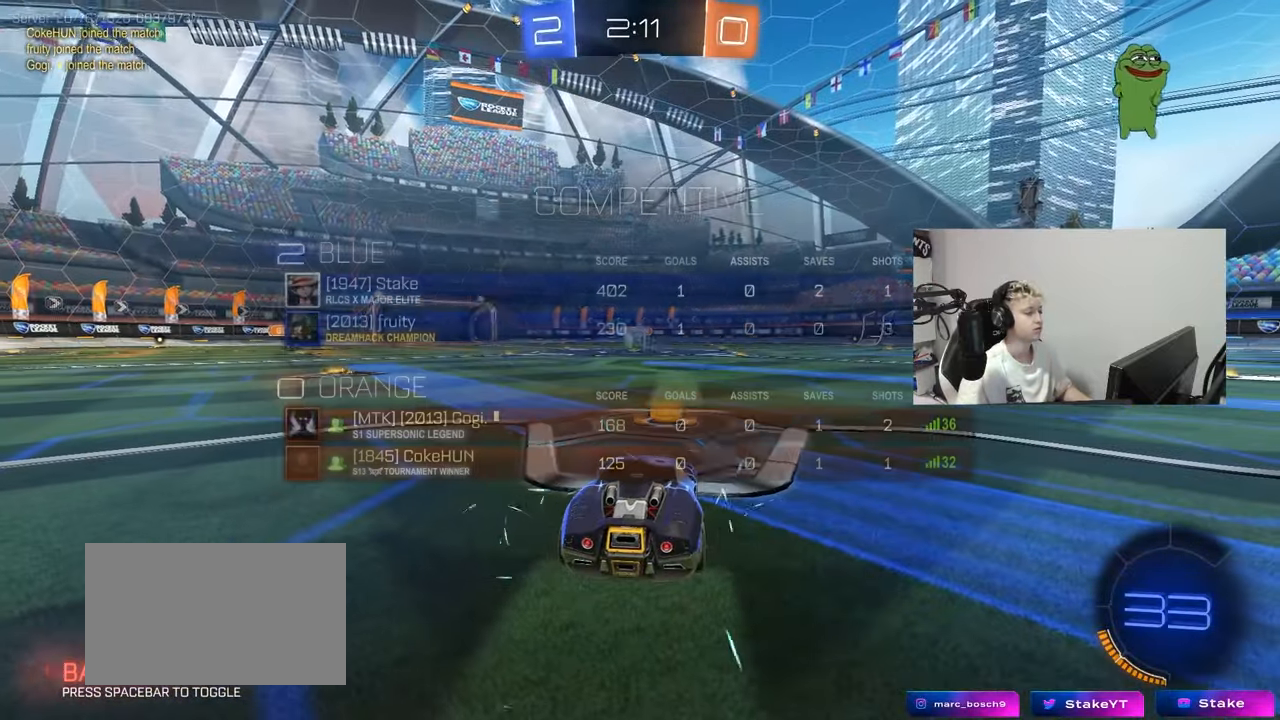
{"keys": ["space", "tab"], "mouse": ["left"], "mouse_move": "left", "events": [[133, "space", "down"], [234, "space", "up"], [367, "space", "down"]]}
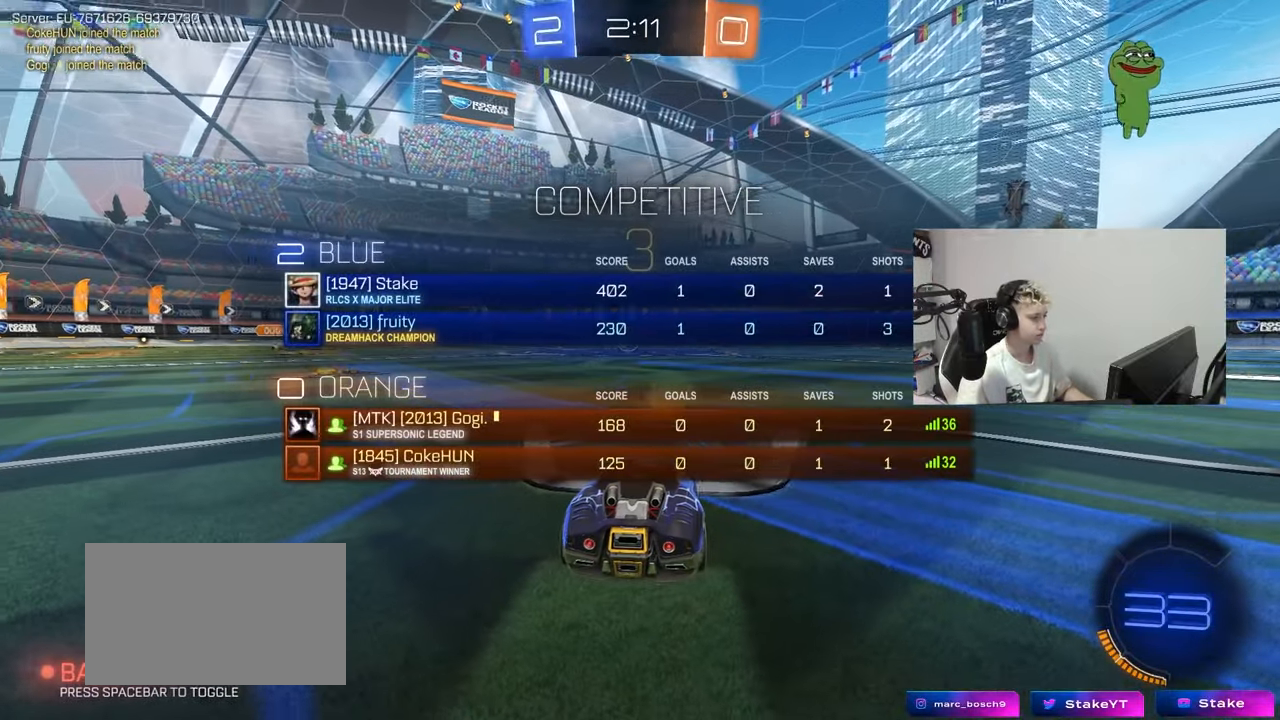
{"keys": ["w"], "mouse": ["left"], "mouse_move": "left", "events": [[16, "space", "up"], [100, "w", "down"], [300, "tab", "up"]]}
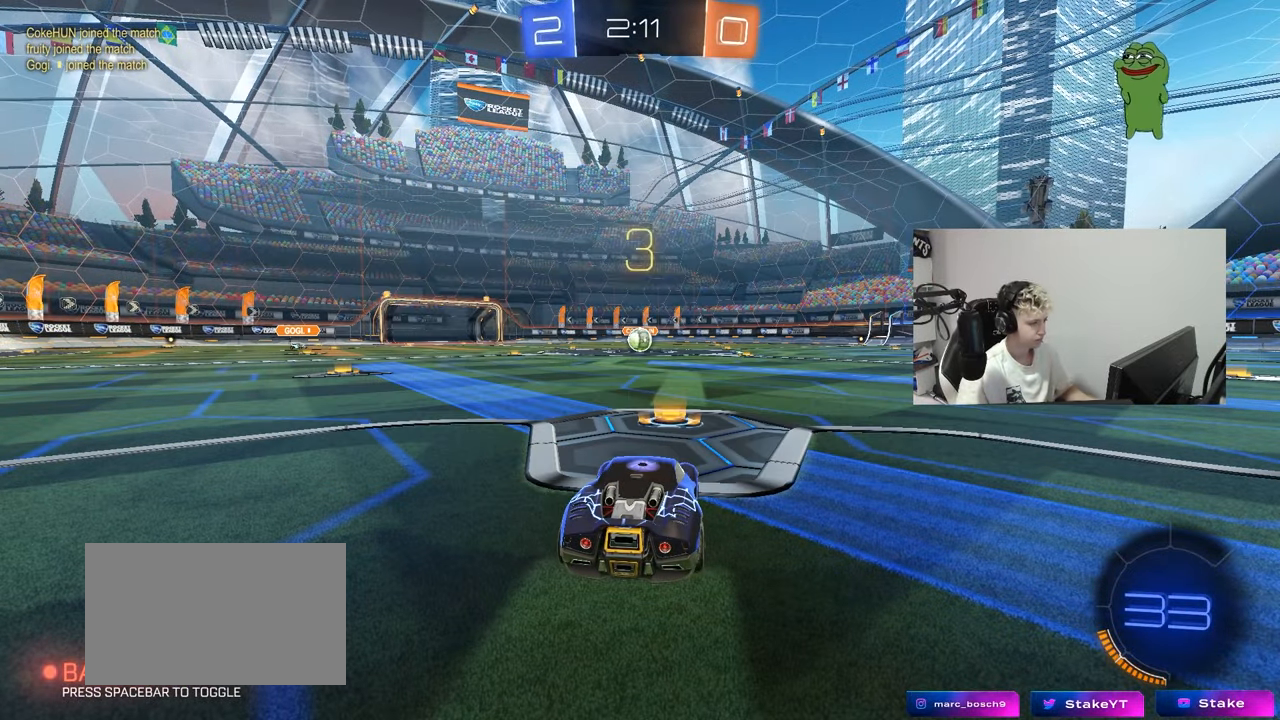
{"keys": ["tab", "w"], "mouse": ["left"], "mouse_move": "up-left", "events": [[317, "tab", "down"]]}
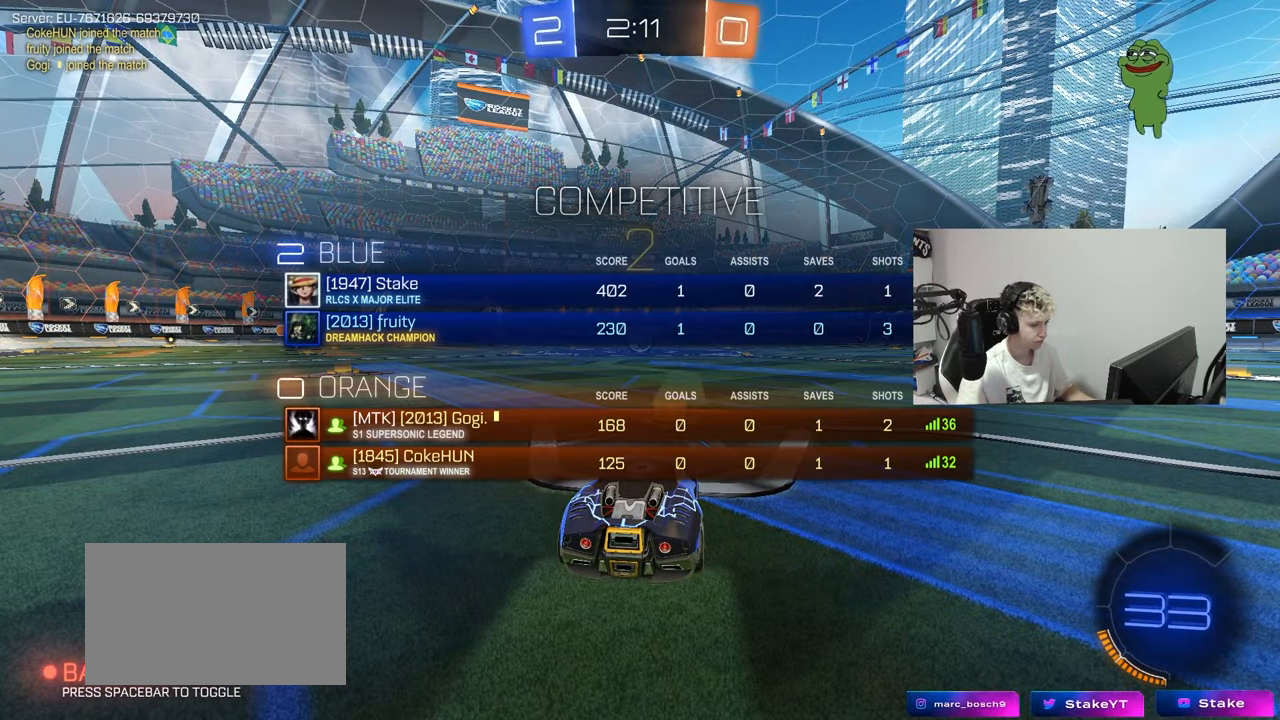
{"keys": ["tab", "w"], "mouse": ["left"], "mouse_move": "up-left", "events": []}
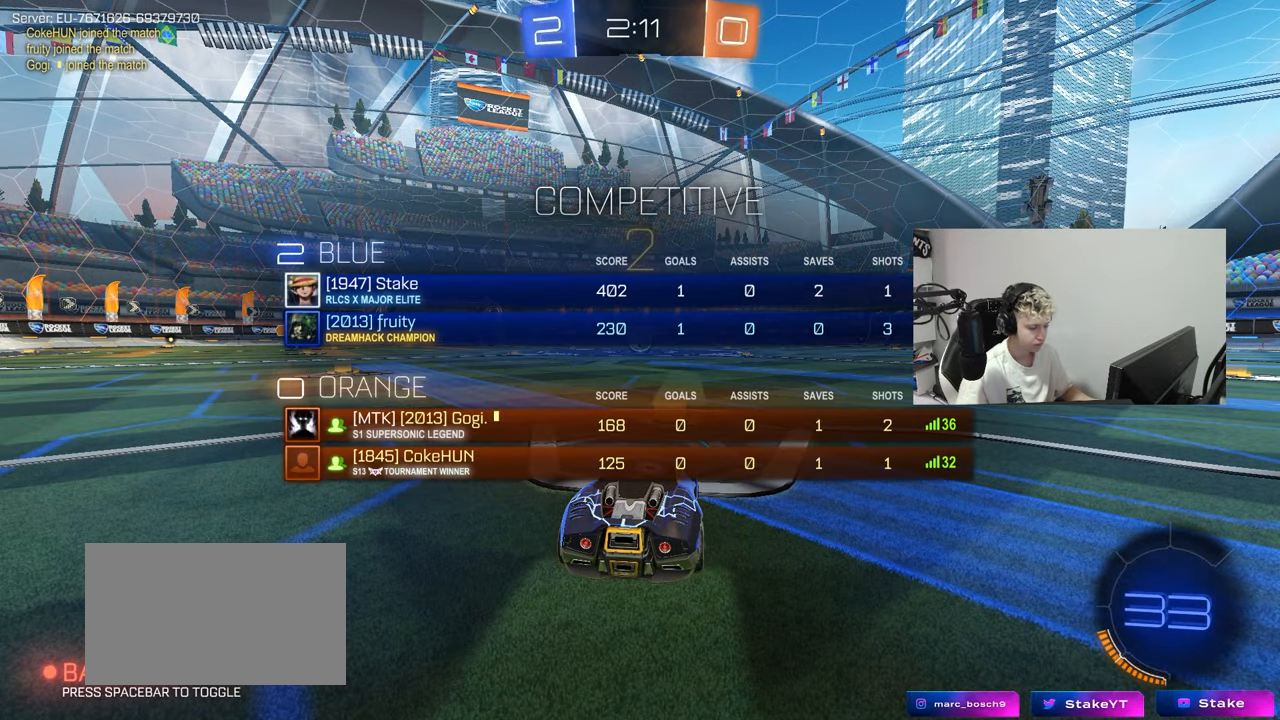
{"keys": ["tab", "w"], "mouse": ["left"], "mouse_move": "left", "events": []}
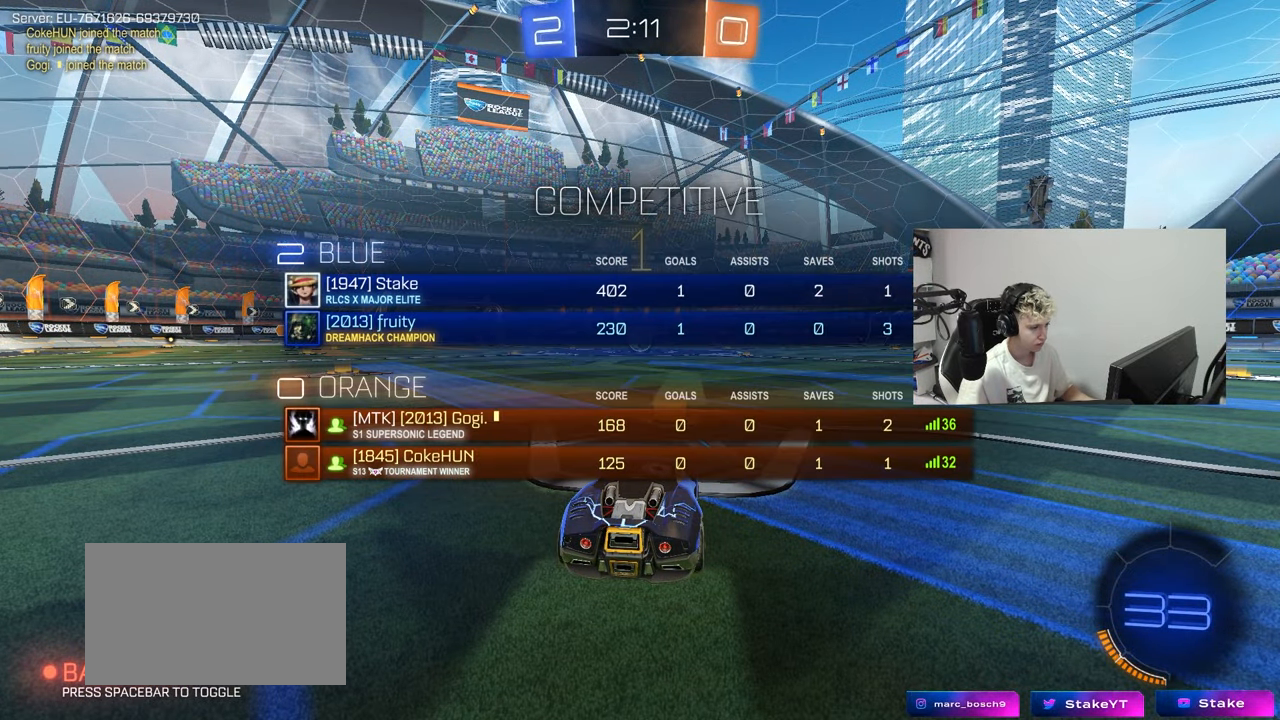
{"keys": ["w"], "mouse": ["left"], "mouse_move": "left", "events": [[33, "tab", "up"]]}
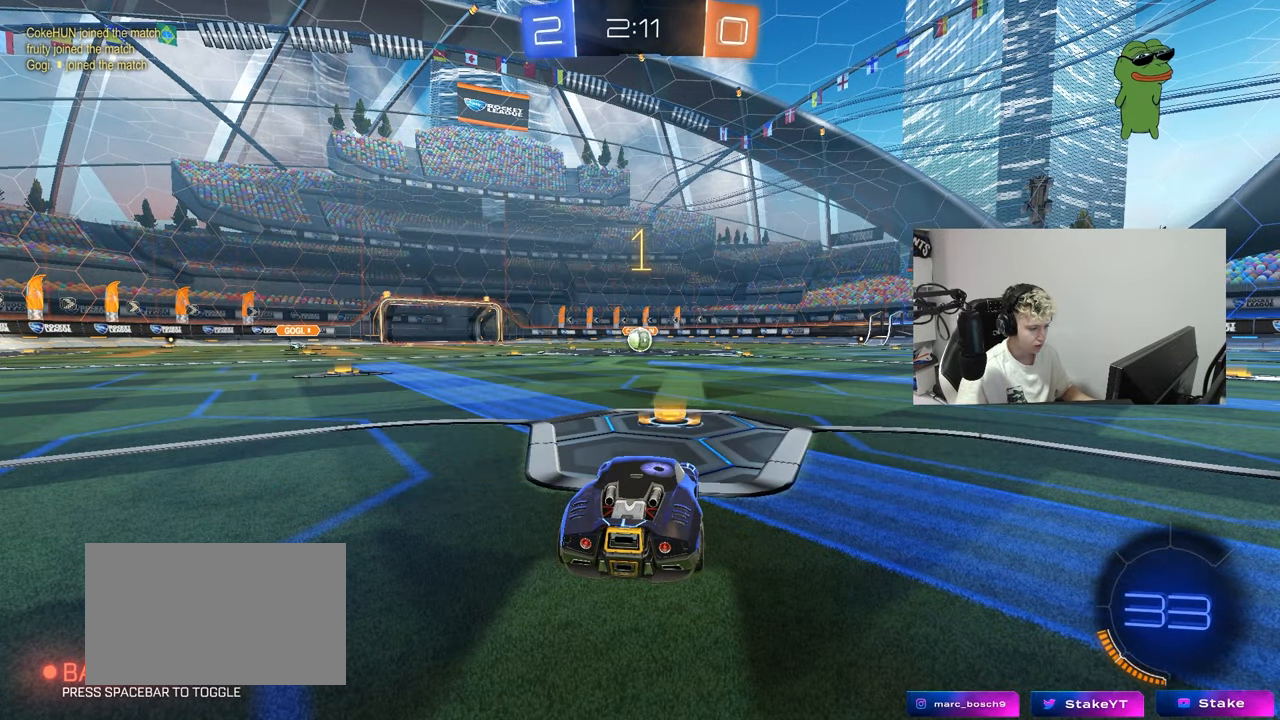
{"keys": ["d", "w"], "mouse": ["left", "right"], "mouse_move": "still", "events": [[417, "d", "down"], [467, "mouse_right", "down"]]}
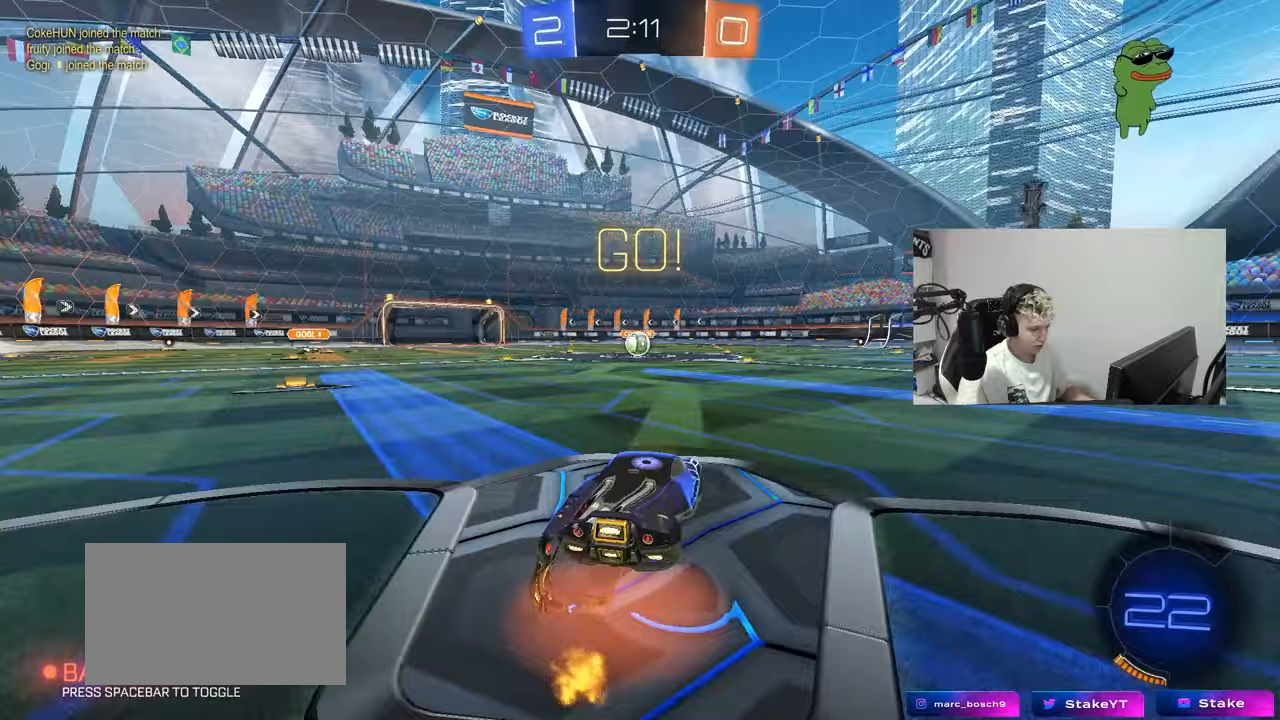
{"keys": ["a", "s", "shift"], "mouse": ["left"], "mouse_move": "still", "events": [[17, "a", "down"], [17, "d", "up"], [17, "shift", "down"], [50, "mouse_right", "up"], [100, "mouse_right", "down"], [100, "s", "down"], [100, "w", "up"], [200, "mouse_right", "up"]]}
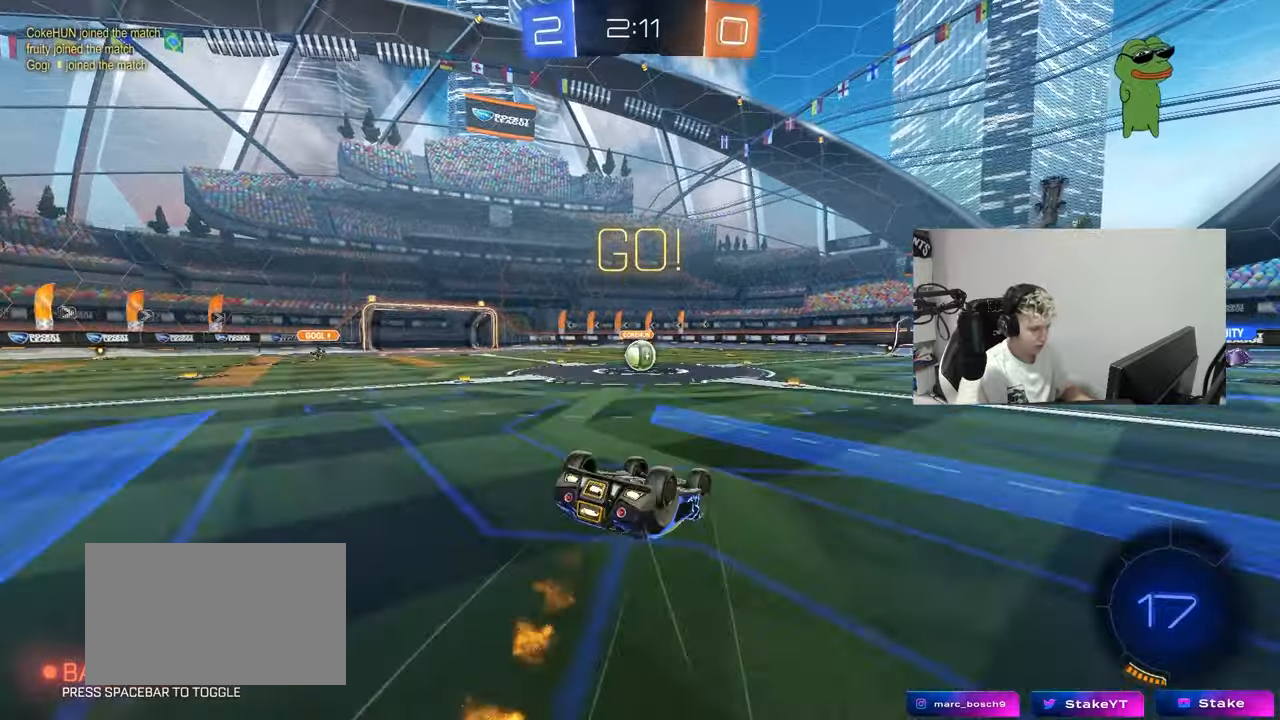
{"keys": [], "mouse": [], "mouse_move": "still", "events": [[66, "s", "up"], [166, "s", "down"], [300, "mouse_left", "up"], [350, "shift", "up"], [400, "a", "up"], [400, "s", "up"]]}
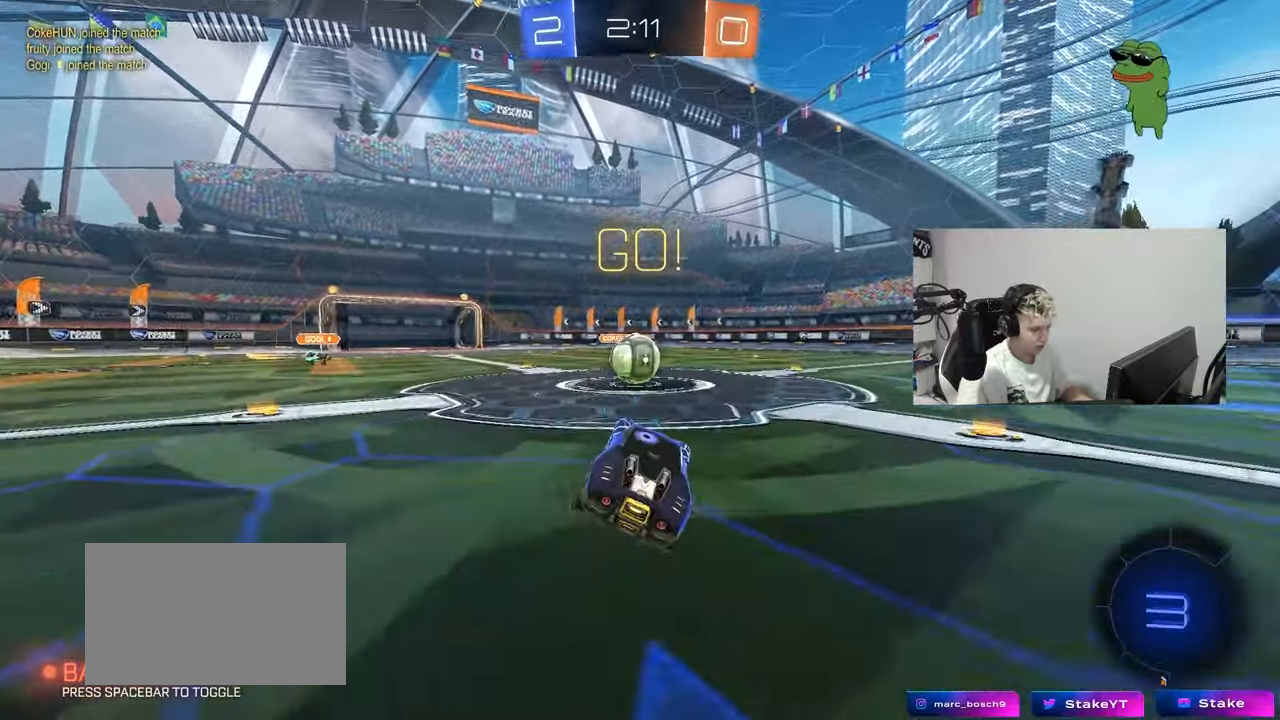
{"keys": ["d", "shift", "w"], "mouse": [], "mouse_move": "left", "events": [[234, "a", "down"], [234, "w", "down"], [267, "mouse_right", "down"], [317, "w", "up"], [367, "a", "up"], [417, "mouse_right", "up"], [467, "d", "down"], [467, "shift", "down"], [467, "w", "down"]]}
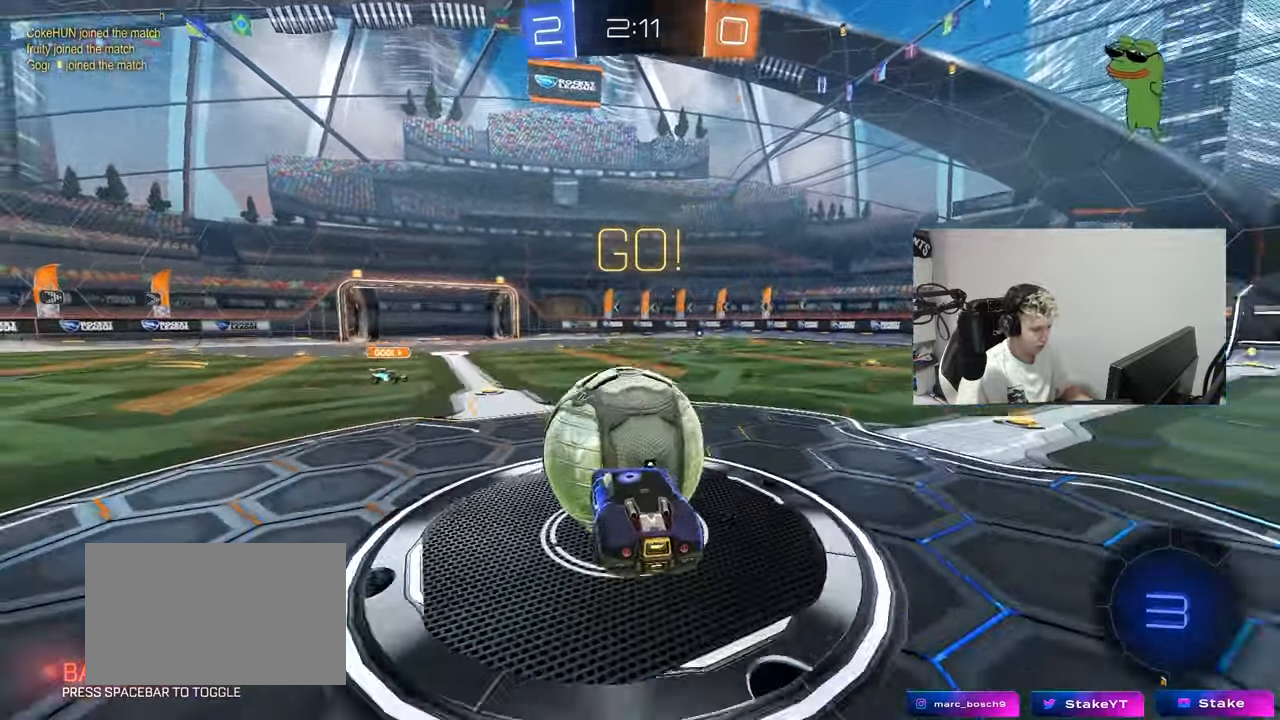
{"keys": ["d", "shift"], "mouse": [], "mouse_move": "still", "events": [[50, "mouse_right", "down"], [100, "s", "down"], [150, "w", "up"], [300, "mouse_right", "up"], [433, "s", "up"]]}
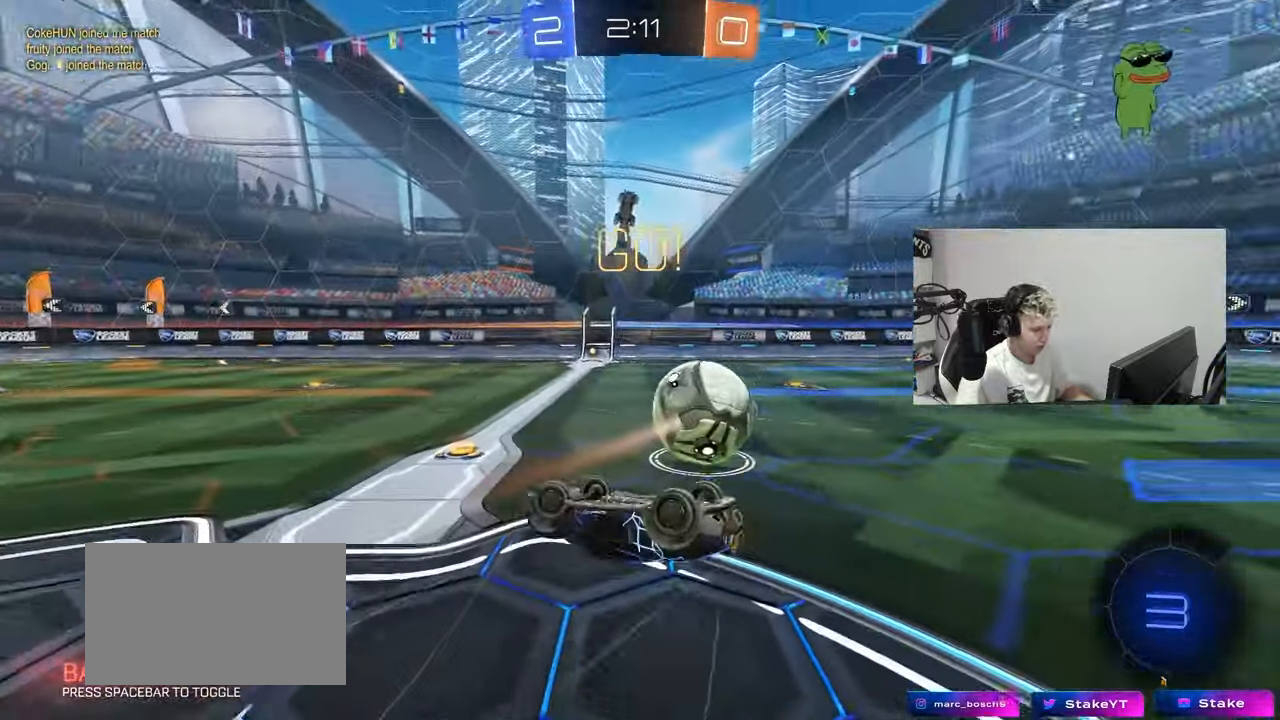
{"keys": [], "mouse": [], "mouse_move": "still", "events": [[50, "w", "down"], [217, "shift", "up"], [300, "w", "up"], [350, "d", "up"]]}
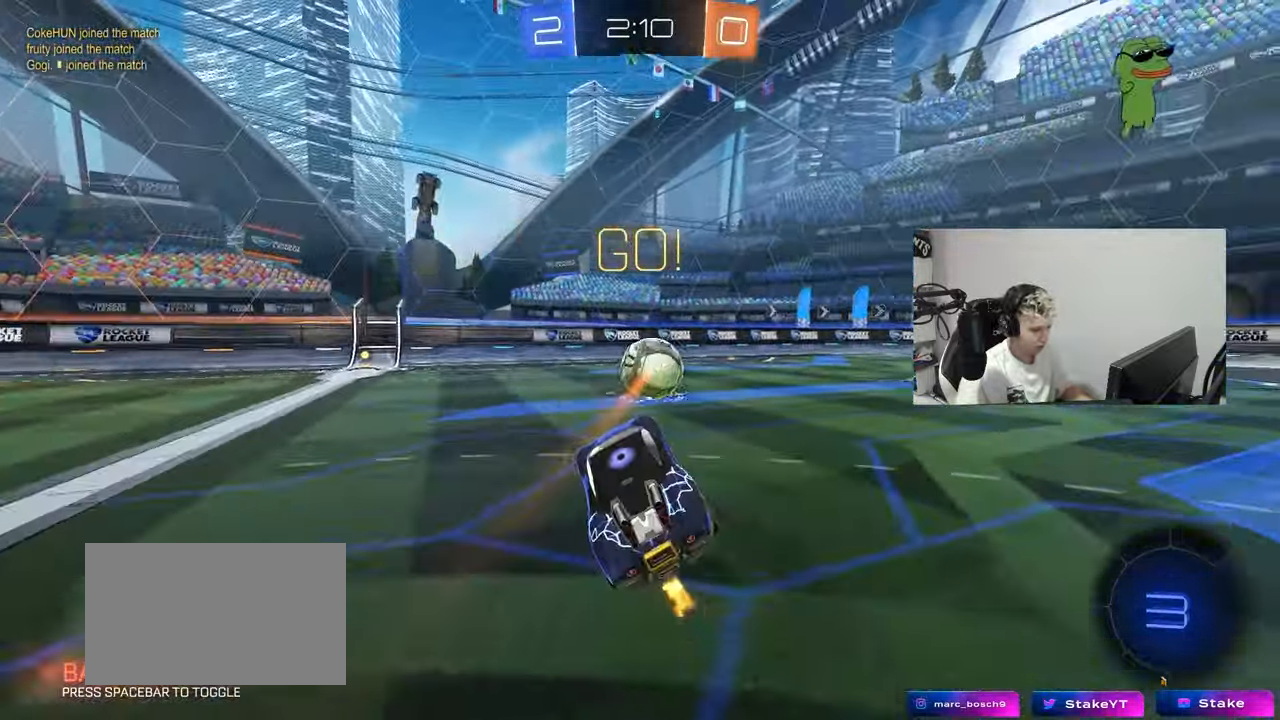
{"keys": ["w"], "mouse": [], "mouse_move": "still", "events": [[83, "w", "down"]]}
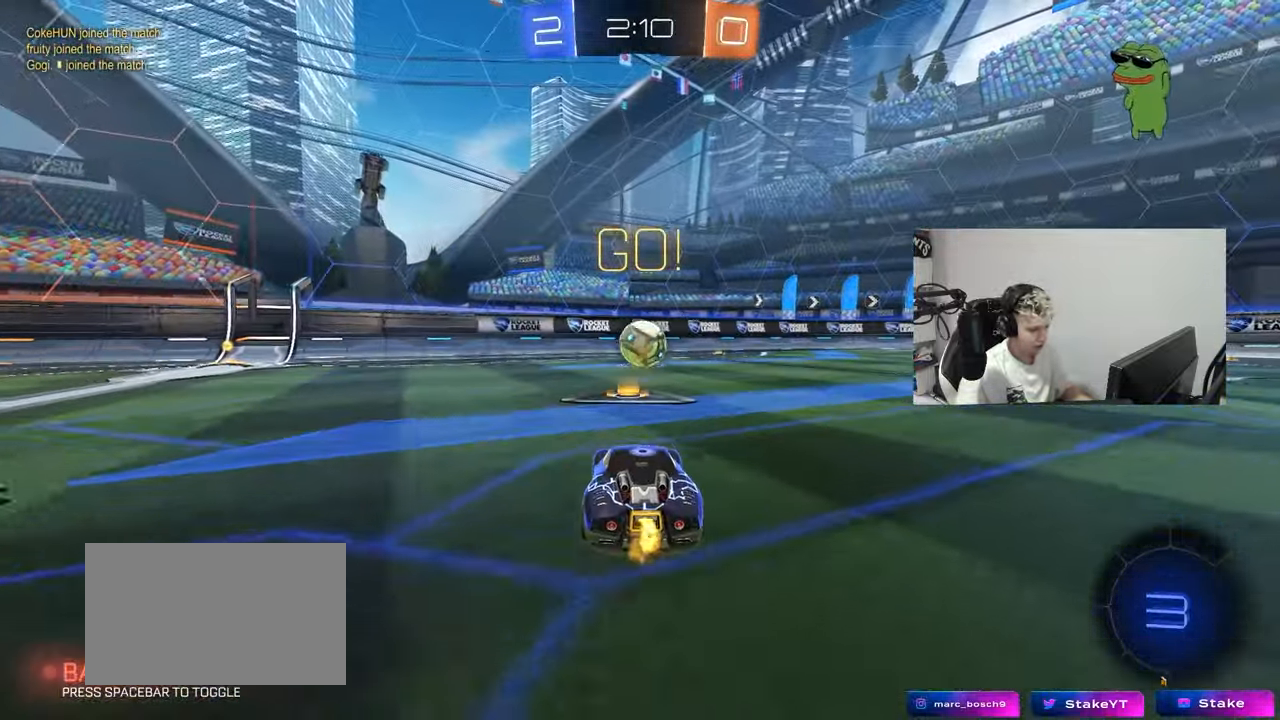
{"keys": ["d", "shift", "w"], "mouse": ["left"], "mouse_move": "still", "events": [[100, "d", "down"], [100, "mouse_left", "down"], [384, "d", "up"], [384, "mouse_right", "down"], [484, "d", "down"], [484, "mouse_right", "up"], [484, "shift", "down"]]}
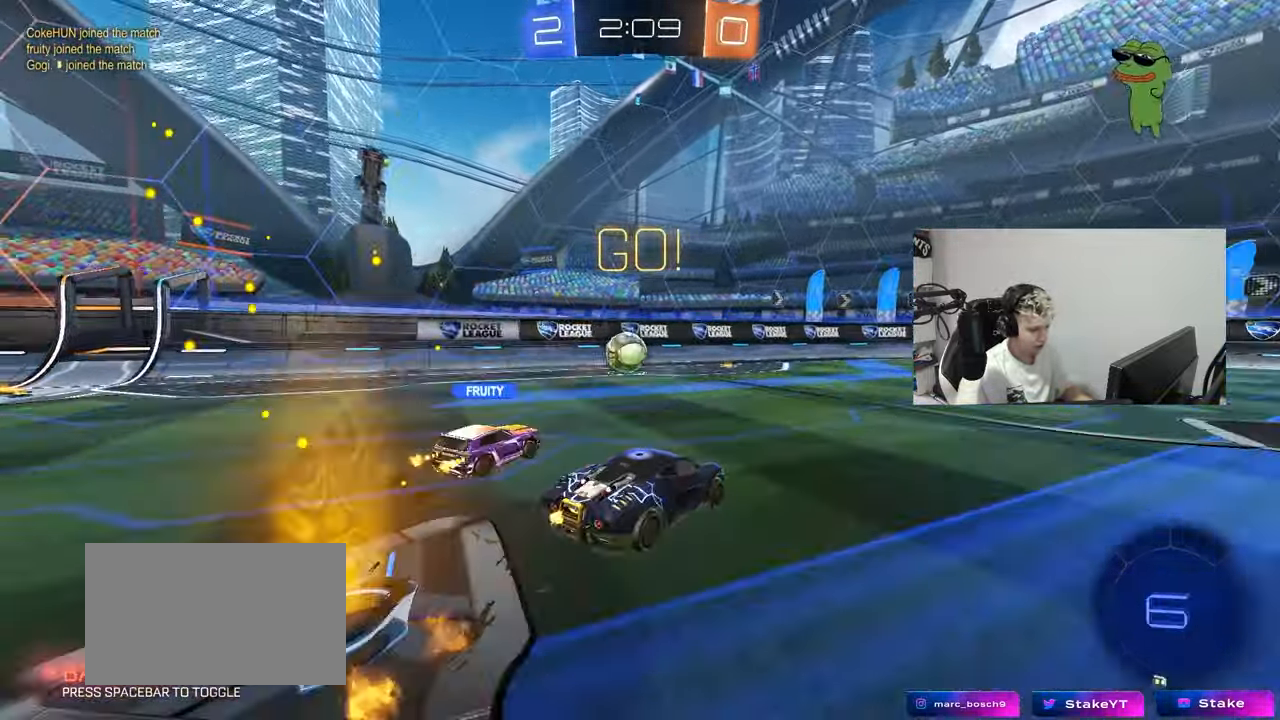
{"keys": ["d", "shift", "space"], "mouse": [], "mouse_move": "still", "events": [[16, "mouse_left", "up"], [66, "mouse_right", "down"], [116, "s", "down"], [116, "w", "up"], [216, "mouse_right", "up"], [350, "space", "down"], [450, "s", "up"]]}
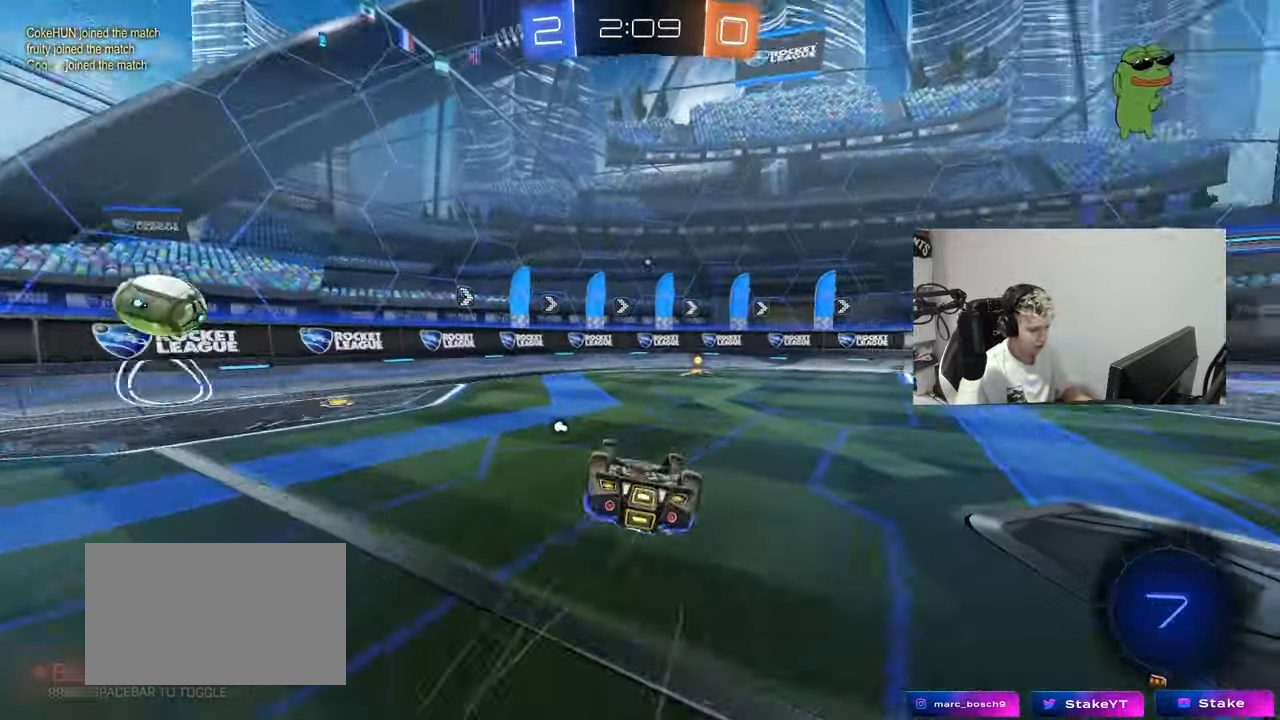
{"keys": [], "mouse": ["left"], "mouse_move": "still", "events": [[33, "space", "up"], [83, "s", "down"], [234, "space", "down"], [267, "shift", "up"], [317, "d", "up"], [317, "mouse_left", "down"], [317, "s", "up"], [417, "space", "up"]]}
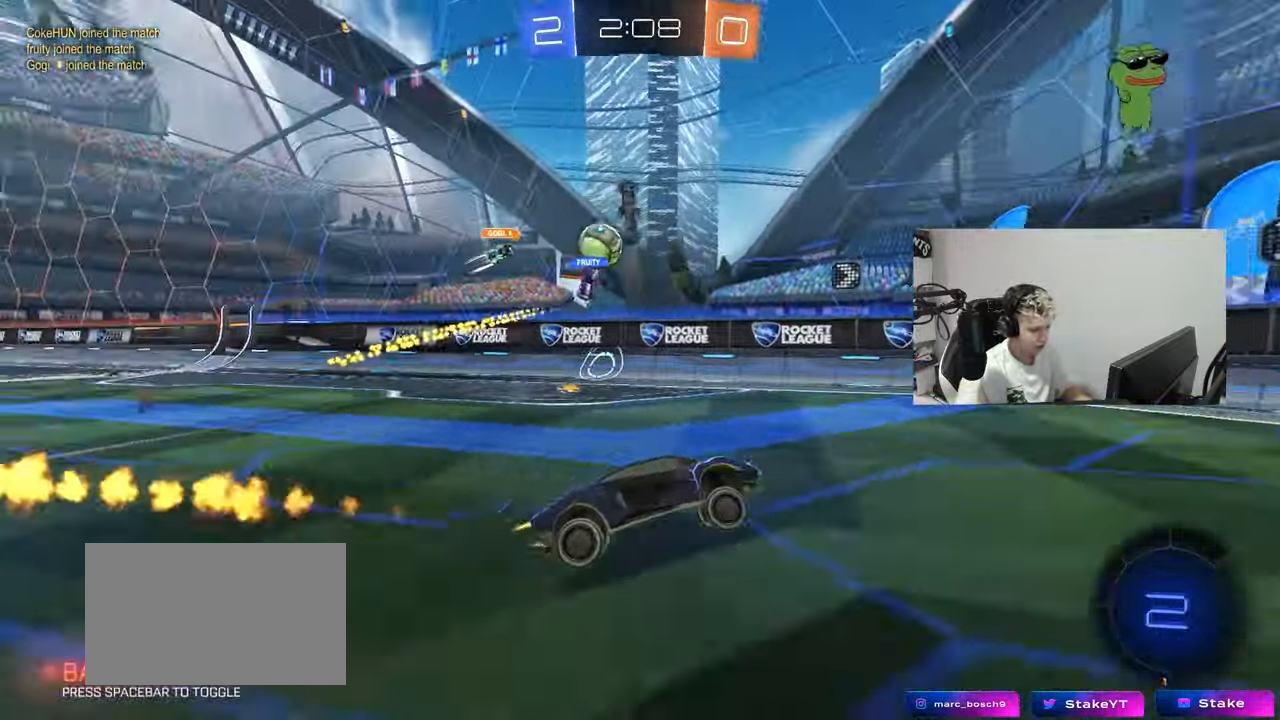
{"keys": ["w"], "mouse": [], "mouse_move": "still", "events": [[50, "a", "down"], [50, "w", "down"], [150, "mouse_left", "up"], [250, "a", "up"]]}
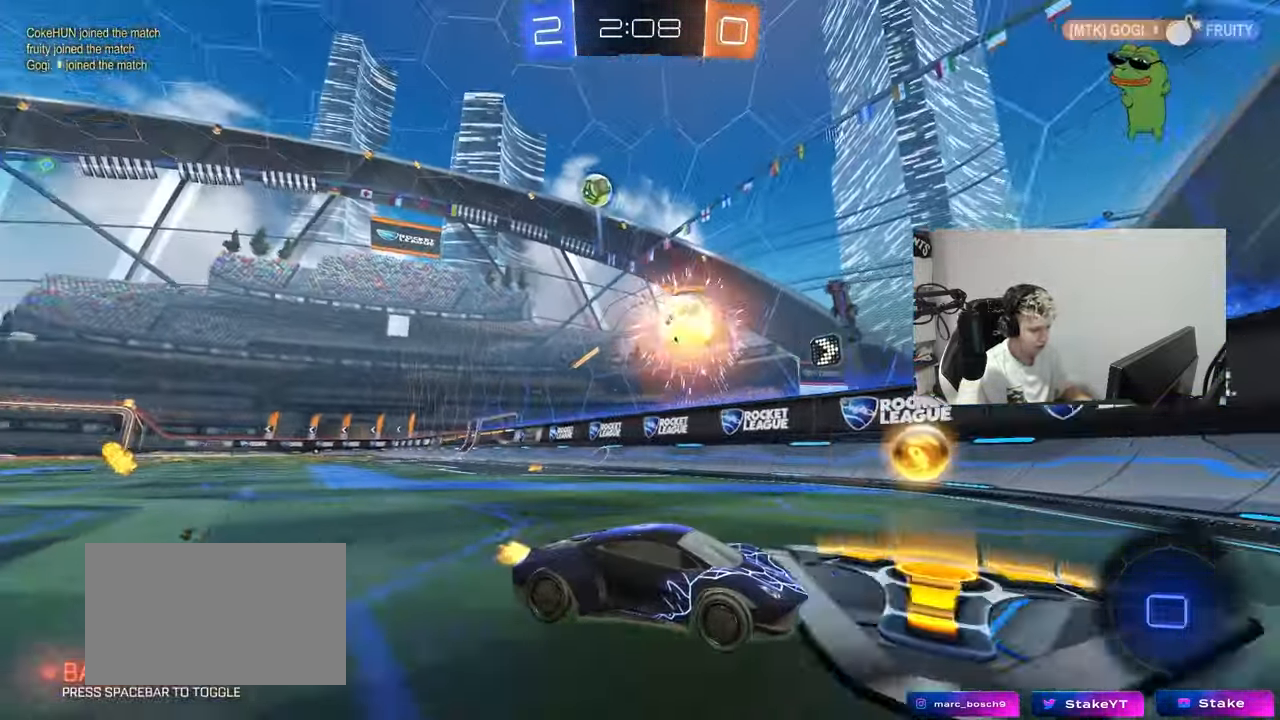
{"keys": ["d", "w"], "mouse": [], "mouse_move": "still", "events": [[33, "d", "down"], [67, "shift", "down"], [267, "shift", "up"]]}
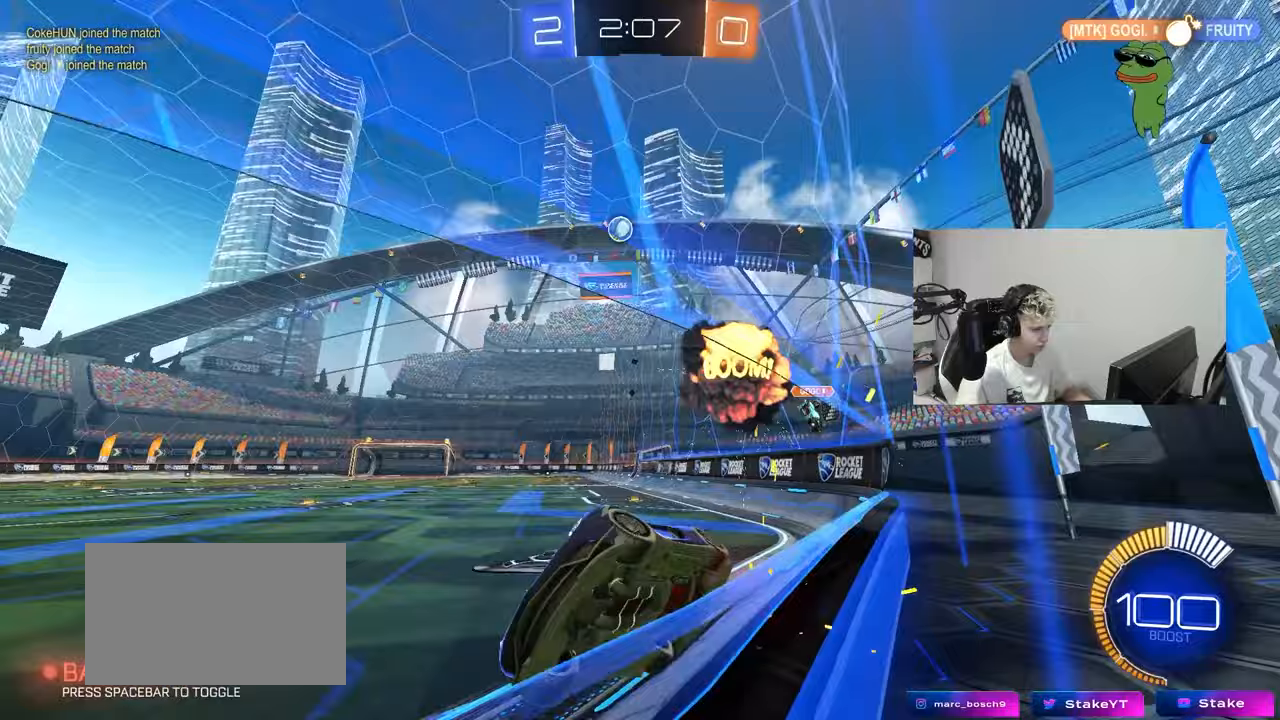
{"keys": ["d", "w"], "mouse": ["left"], "mouse_move": "still", "events": [[83, "mouse_left", "down"], [234, "d", "up"], [367, "d", "down"]]}
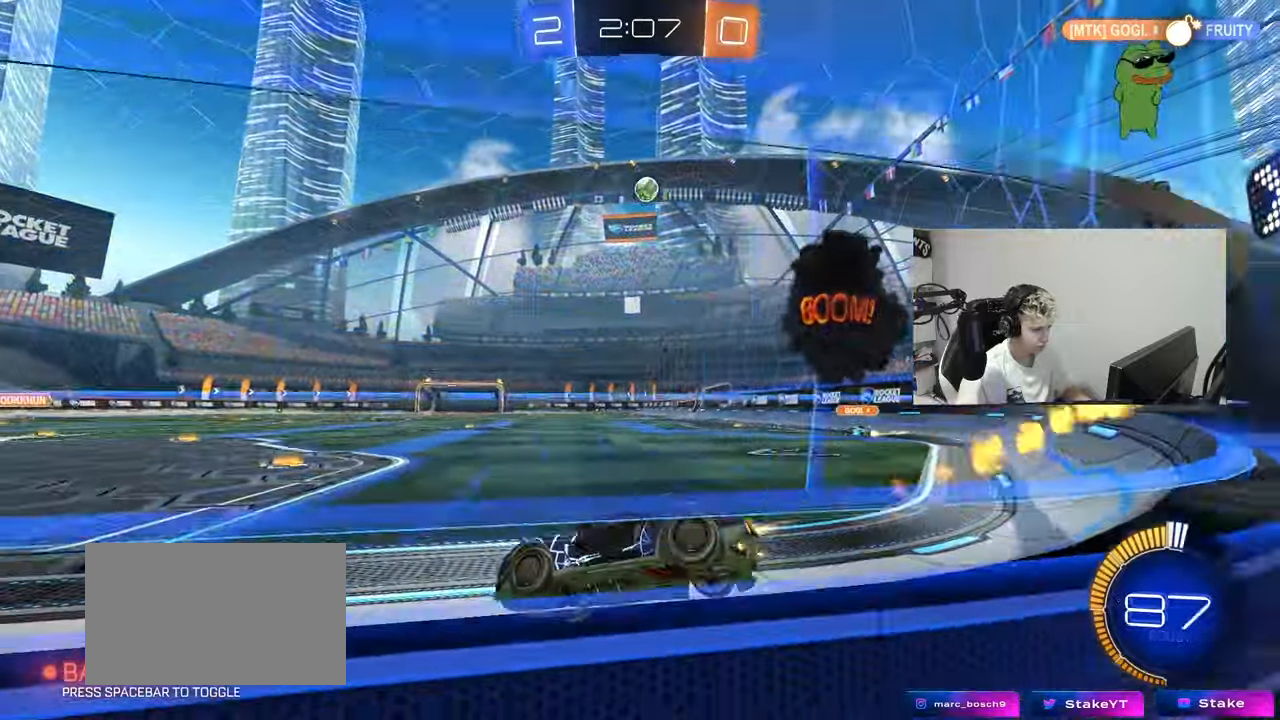
{"keys": ["w"], "mouse": ["left"], "mouse_move": "still", "events": [[150, "shift", "down"], [200, "shift", "up"], [483, "d", "up"]]}
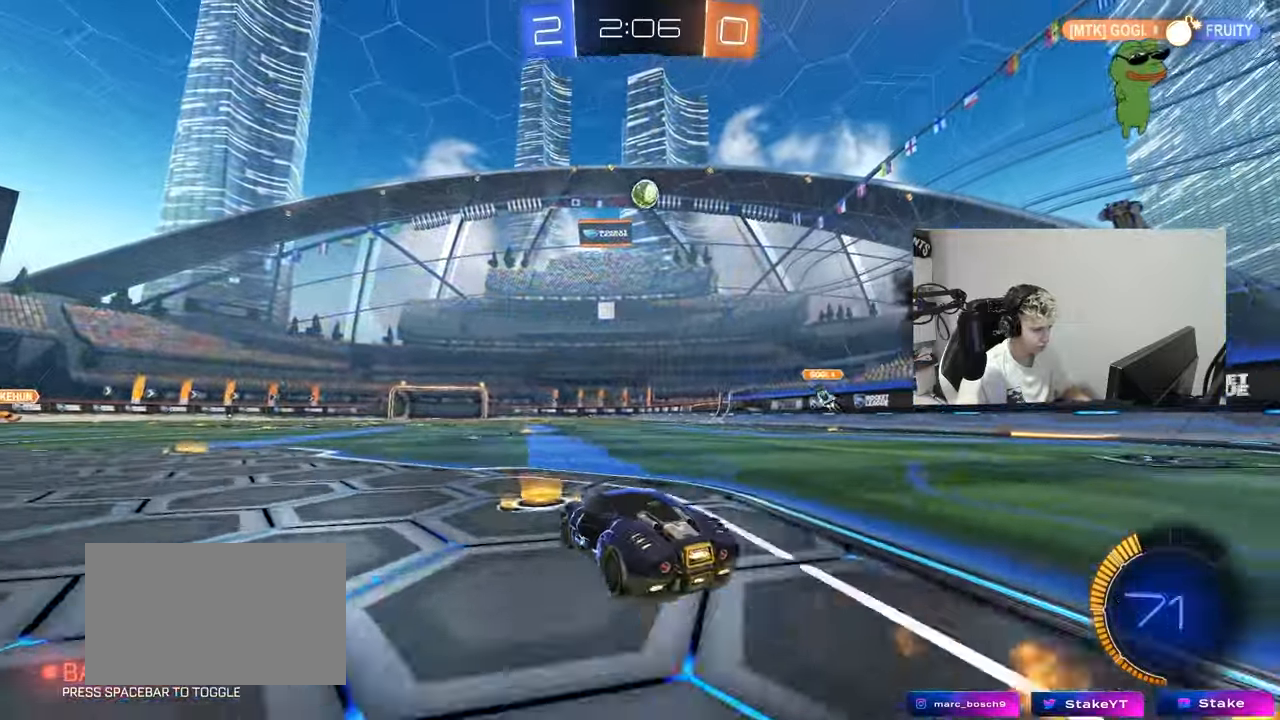
{"keys": ["a", "w"], "mouse": [], "mouse_move": "still", "events": [[83, "a", "down"], [83, "mouse_left", "up"], [217, "a", "up"], [217, "d", "down"], [300, "d", "up"], [350, "a", "down"]]}